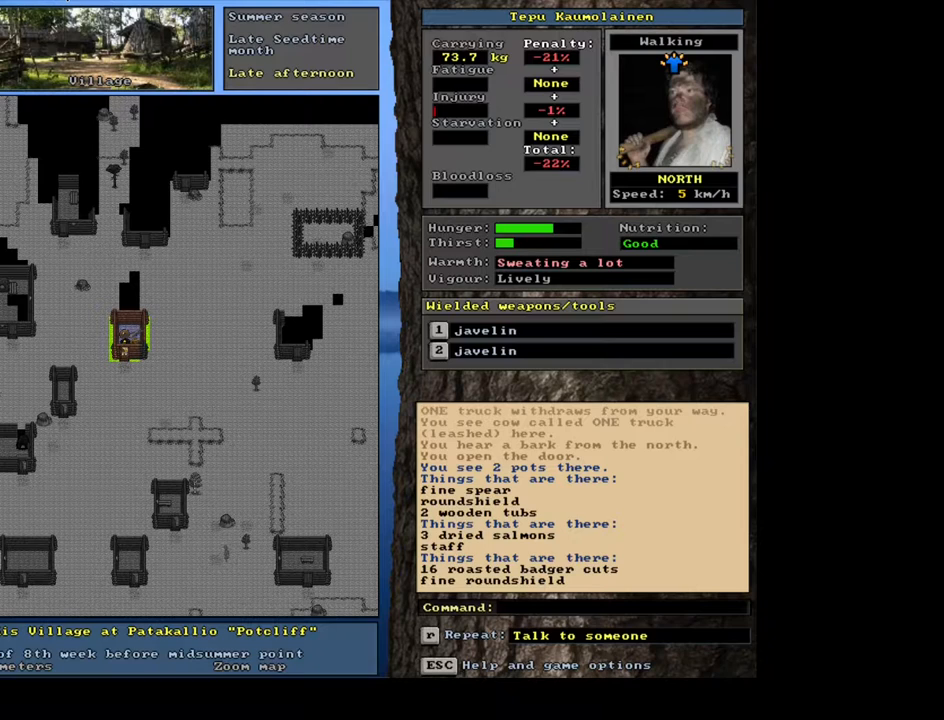
Gameplay with keyboard and mouse; each line is a JSON object with the keys and mouse buttons held at the frame after it. "events" lists presses ("down") and releases ("up") of ".", "/", "0", "1", "2", "3", "4", "5", "6", "7", "8", "9", "a", "alt_l", "alt_r", "b", "backslash", "backspace", "c", "caps_lock", "comma", "ctrl_l", "ctrl_r", "d", "down", "e", "equals", "escape", "f", "f1", "f10", "f11", "f12", "f2", "f3", "f4", "f5", "f6", "f7", "f8", "f9", "g", "h", "i", "j", "k", "l", "lbracket", "left", "m", "minus", "n", "num0", "num1", "num2", "num3", "num4", "num5", "num6", "num7", "num8", "num9", "o", "p", "q", "quote", "r", "rbracket", "return", "right", "s", "semicolon", "shift_l", "shift_r", "space", "super", "t", "tab", "tilde", "u", "up", "v", "w", "x", "y", "z", "mouse_left", "mouse_wheel" and "mouse_right" between this image and that frame as [ms after this image, input, new state], when the widget could be followed in between. "mouse_left", "mouse_wheel", "mouse_right" = the "left", "wheel", "right" buttons of the "mouse" list. No other keys are recorded. "wheel" means that the mouse wheel is clicked or scrolled. Mouse movement is not recorded. Not read: other_keys.
{"keys": [], "mouse": [], "events": []}
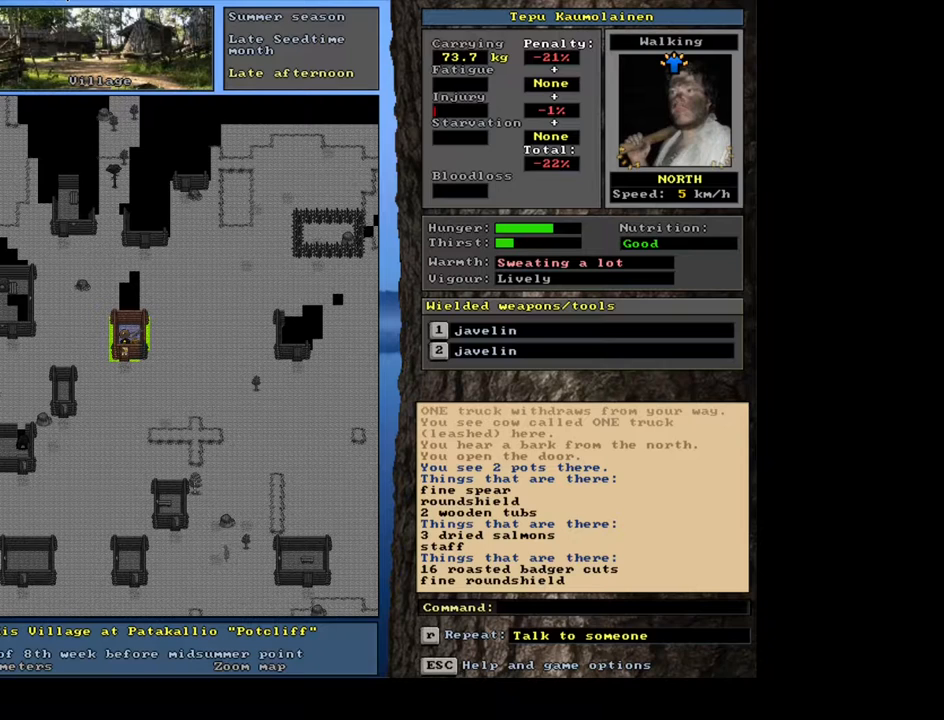
{"keys": [], "mouse": [], "events": []}
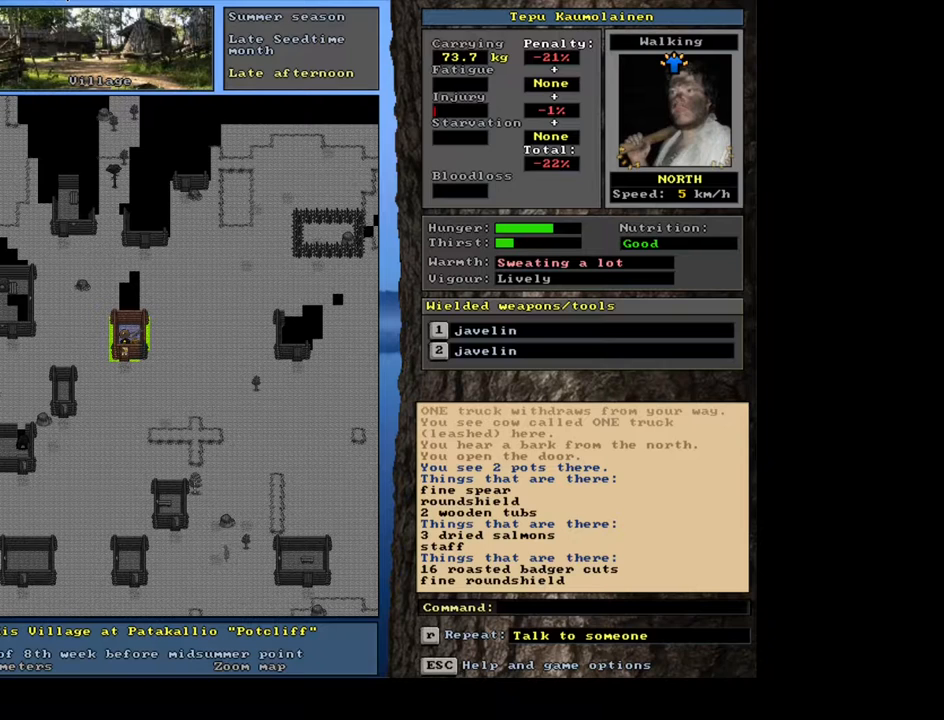
{"keys": ["ctrl_l", "num2"], "mouse": [], "events": [[350, "ctrl_l", "down"], [467, "num2", "down"]]}
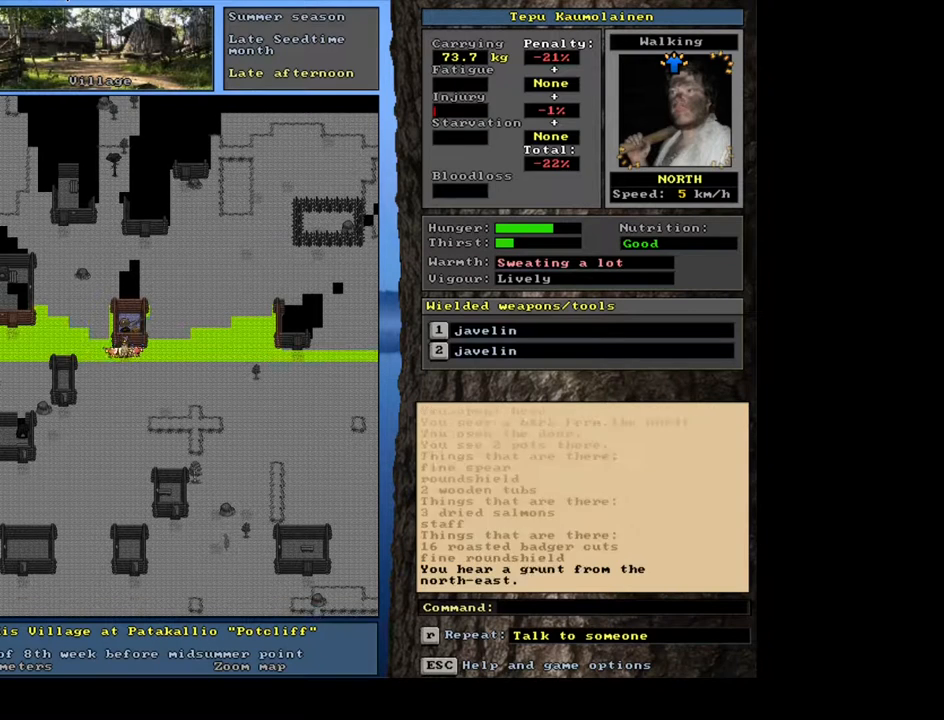
{"keys": ["ctrl_l"], "mouse": [], "events": [[83, "num1", "down"], [133, "num2", "up"], [200, "num1", "up"]]}
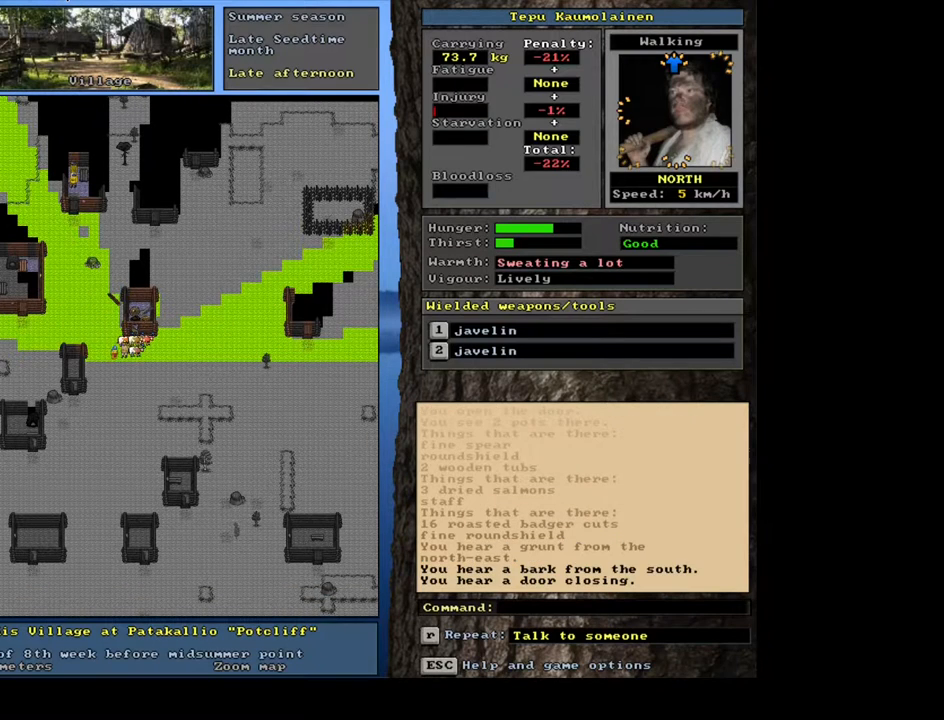
{"keys": ["ctrl_l"], "mouse": [], "events": [[117, "num7", "down"], [233, "num7", "up"], [317, "num7", "down"], [417, "num7", "up"]]}
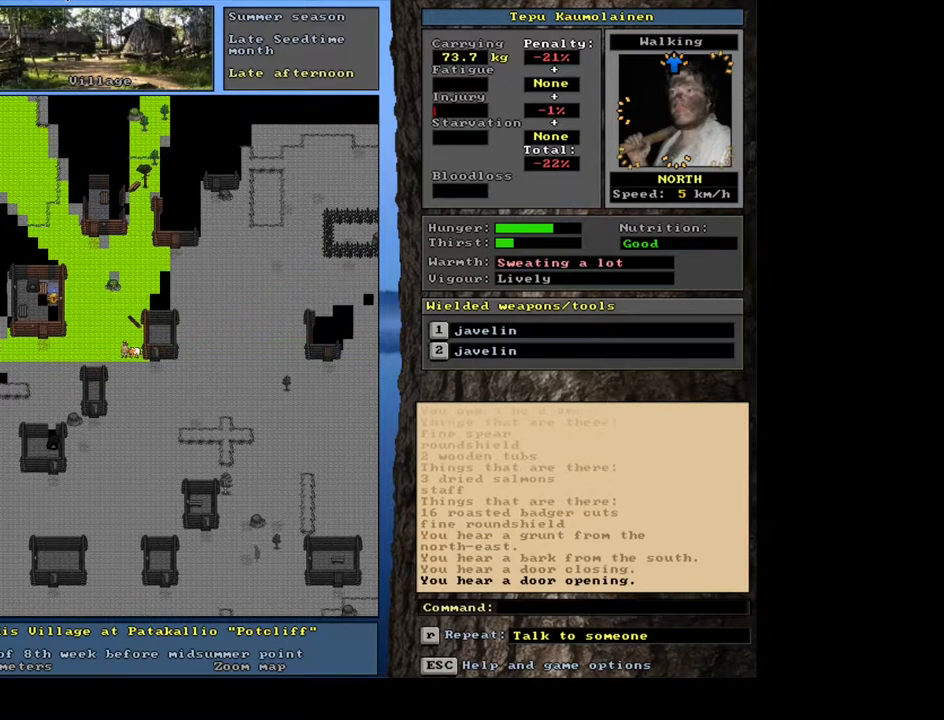
{"keys": ["ctrl_l"], "mouse": [], "events": [[33, "num4", "down"], [150, "num4", "up"], [217, "num4", "down"], [317, "num4", "up"], [367, "num4", "down"], [467, "num4", "up"]]}
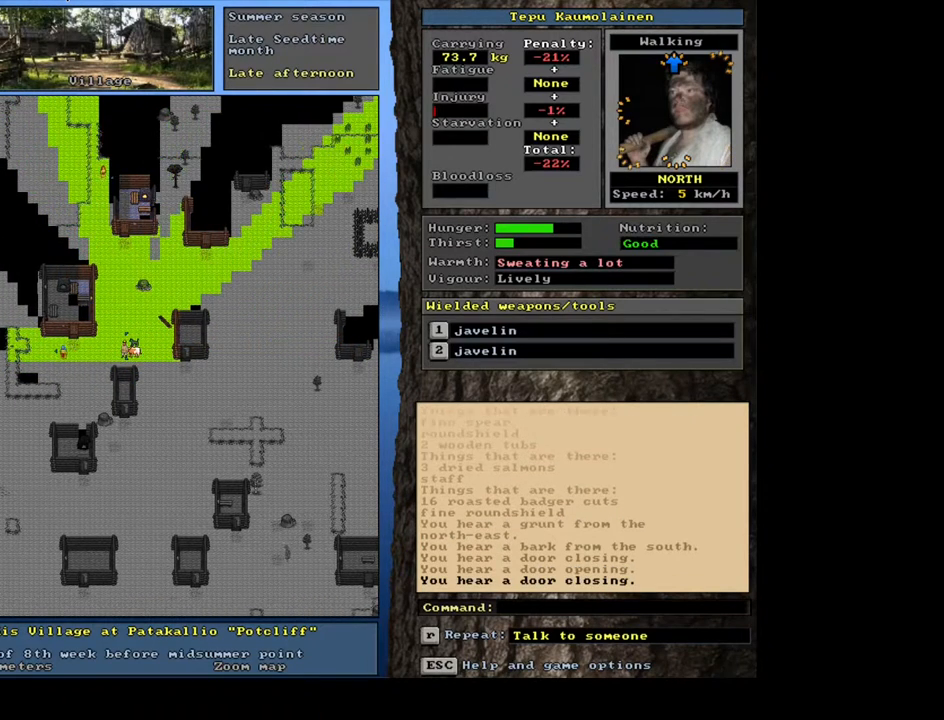
{"keys": ["ctrl_l", "num4"], "mouse": [], "events": [[50, "num4", "down"], [133, "num4", "up"], [233, "num4", "down"], [317, "num4", "up"], [400, "num4", "down"]]}
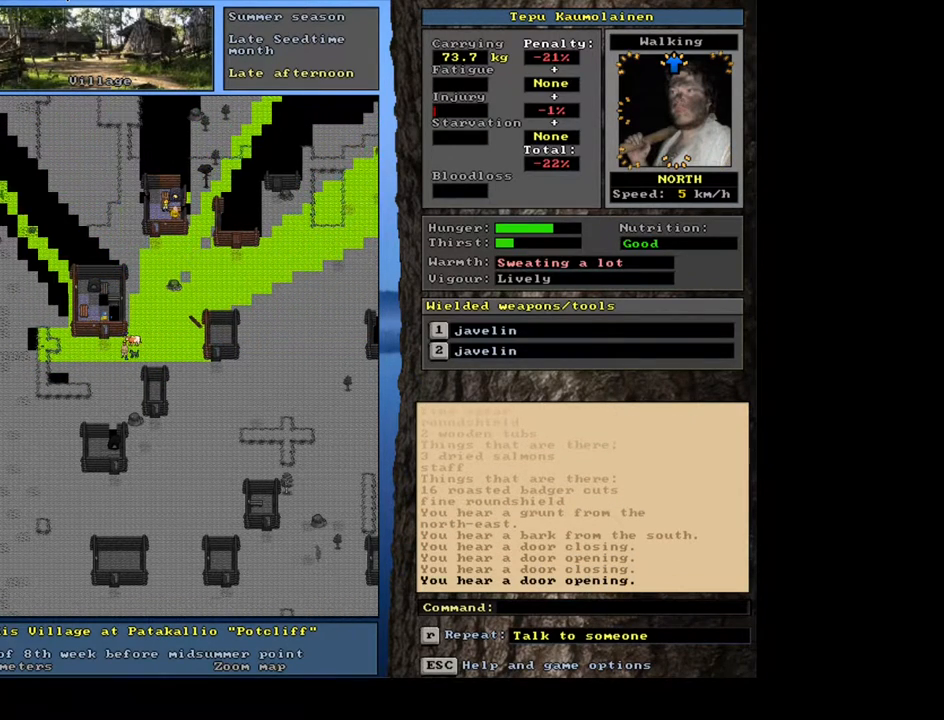
{"keys": ["ctrl_l"], "mouse": [], "events": [[17, "num4", "up"], [117, "num4", "down"], [217, "num4", "up"], [333, "num7", "down"], [467, "num7", "up"]]}
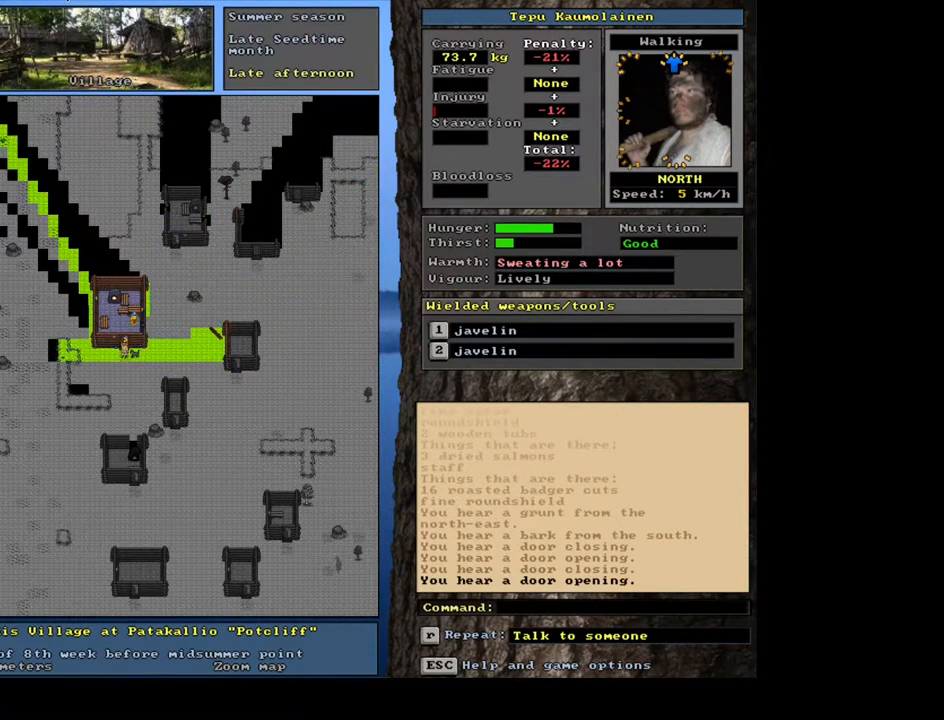
{"keys": [], "mouse": [], "events": [[17, "num8", "down"], [133, "num8", "up"], [217, "num8", "down"], [317, "num8", "up"], [433, "ctrl_l", "up"]]}
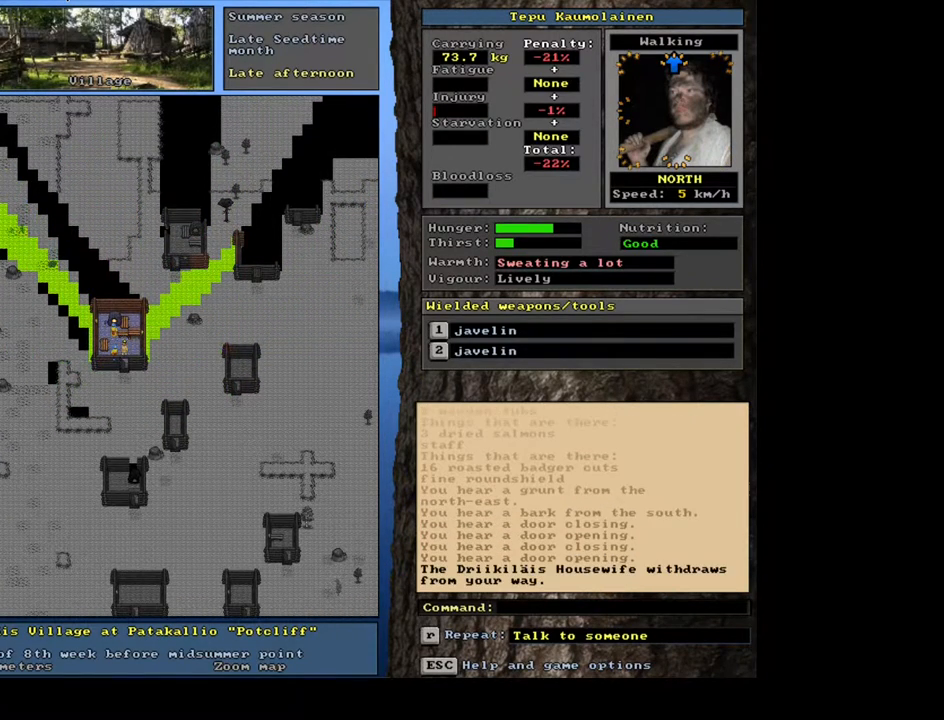
{"keys": ["num6"], "mouse": [], "events": [[133, "f3", "down"], [217, "f3", "up"], [267, "num6", "down"], [350, "num6", "up"], [450, "num6", "down"]]}
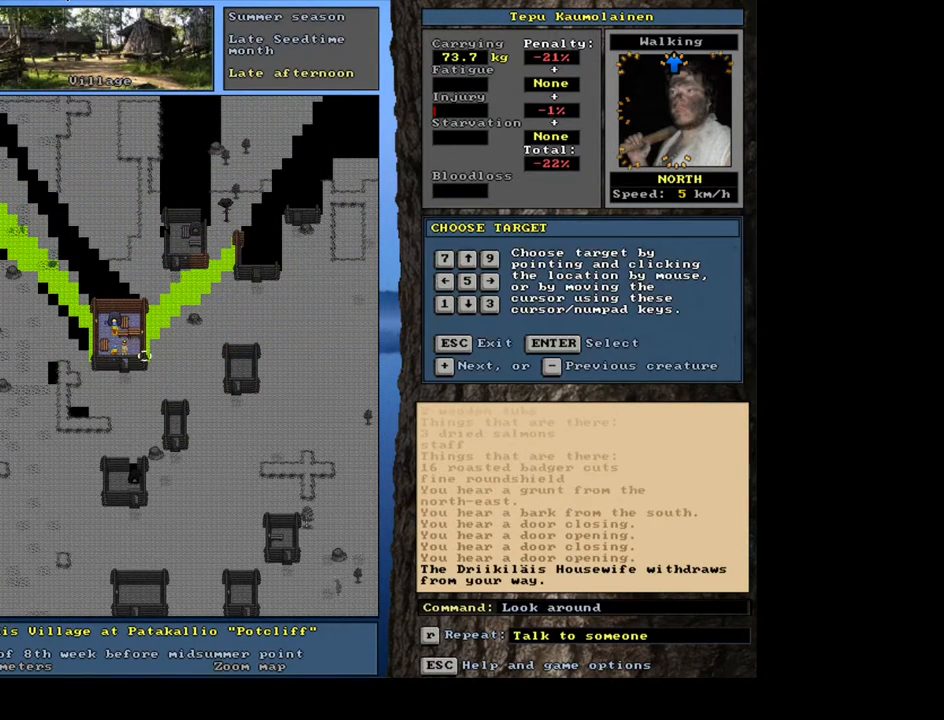
{"keys": [], "mouse": [], "events": [[33, "num6", "up"], [217, "num4", "down"], [283, "num4", "up"]]}
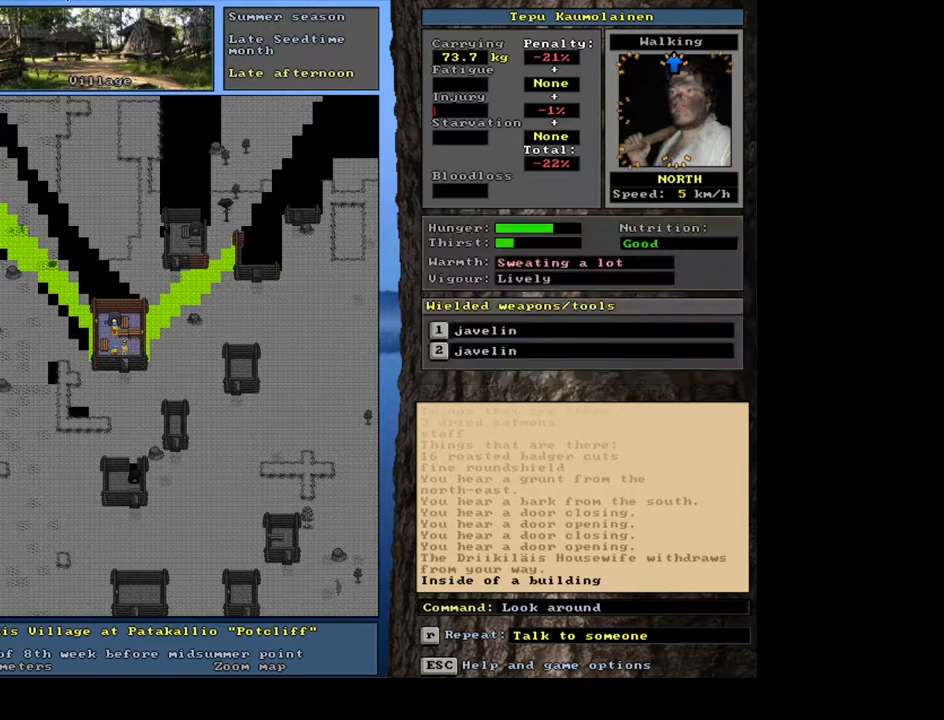
{"keys": [], "mouse": [], "events": [[333, "num4", "down"], [433, "num4", "up"]]}
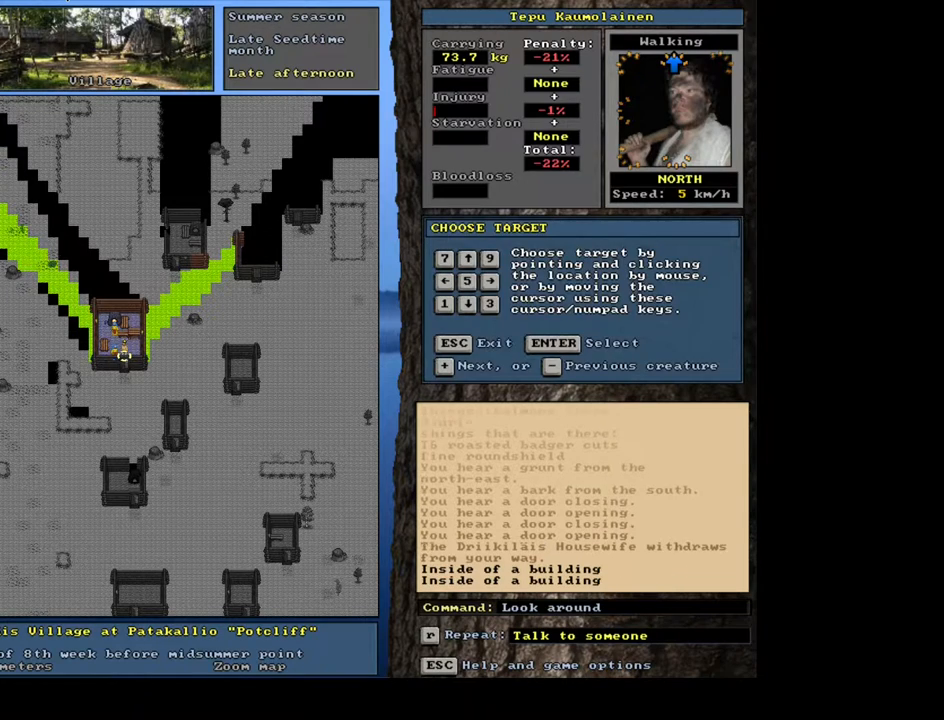
{"keys": [], "mouse": [], "events": [[267, "num4", "down"], [400, "num4", "up"]]}
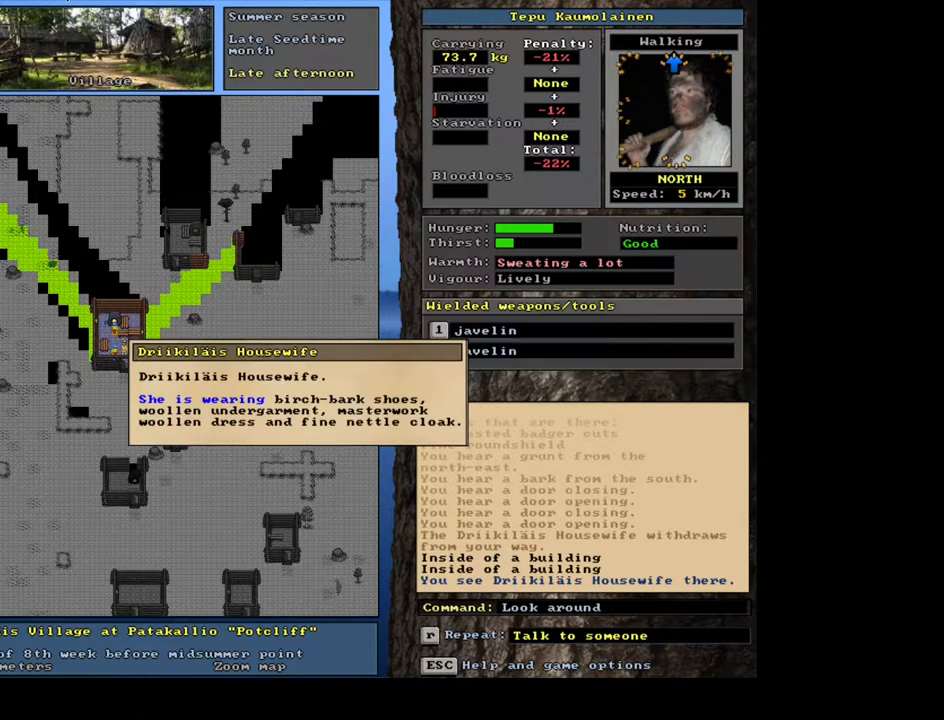
{"keys": [], "mouse": [], "events": [[250, "num4", "down"], [367, "num4", "up"]]}
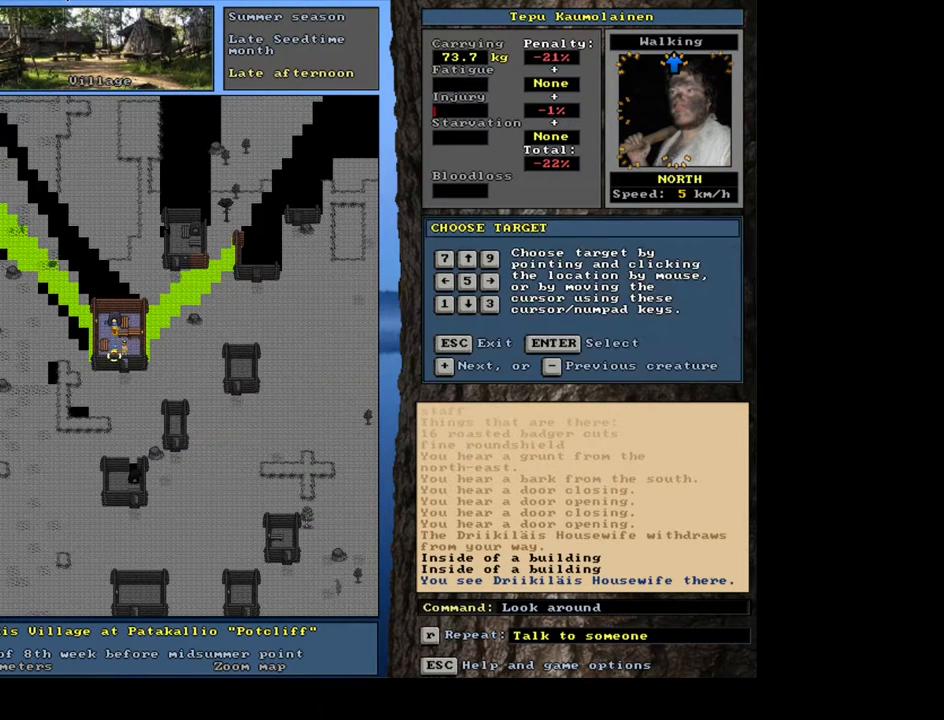
{"keys": ["ctrl_l", "num2"], "mouse": [], "events": [[117, "escape", "down"], [217, "escape", "up"], [467, "ctrl_l", "down"], [483, "num2", "down"]]}
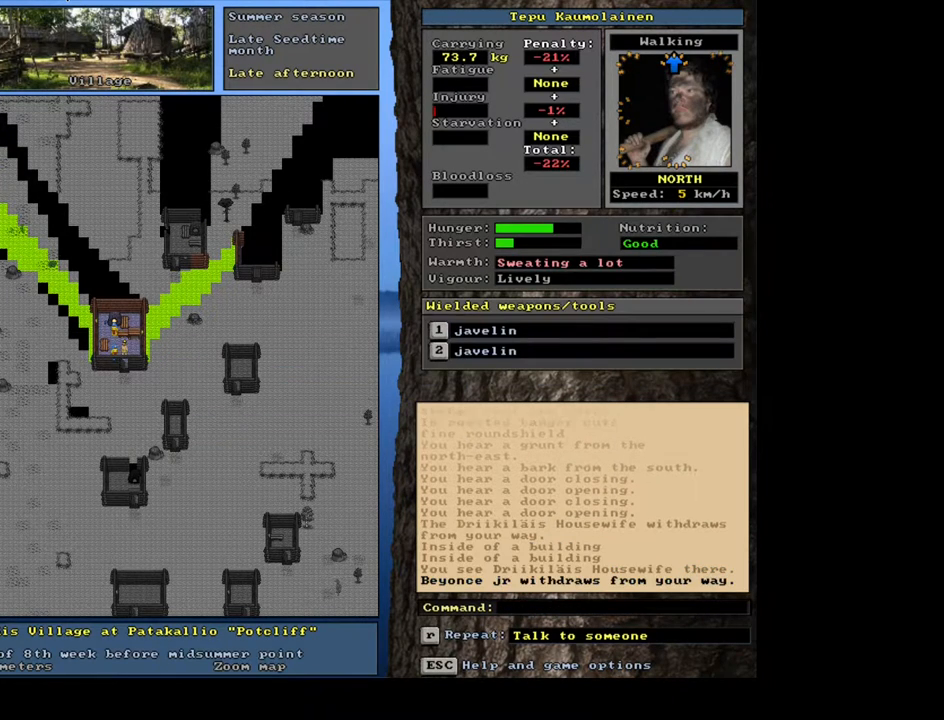
{"keys": ["ctrl_l"], "mouse": [], "events": [[117, "num2", "up"], [133, "num3", "down"], [200, "num3", "up"]]}
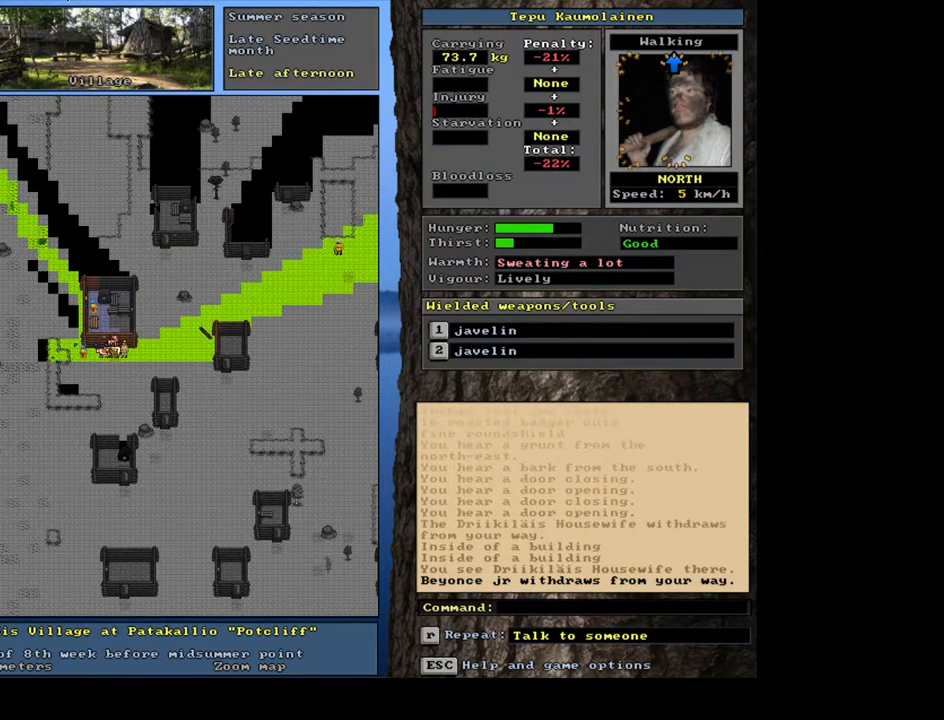
{"keys": ["ctrl_l"], "mouse": [], "events": [[117, "num9", "down"], [167, "num9", "up"], [267, "num9", "down"], [333, "num9", "up"], [433, "num9", "down"], [483, "num9", "up"]]}
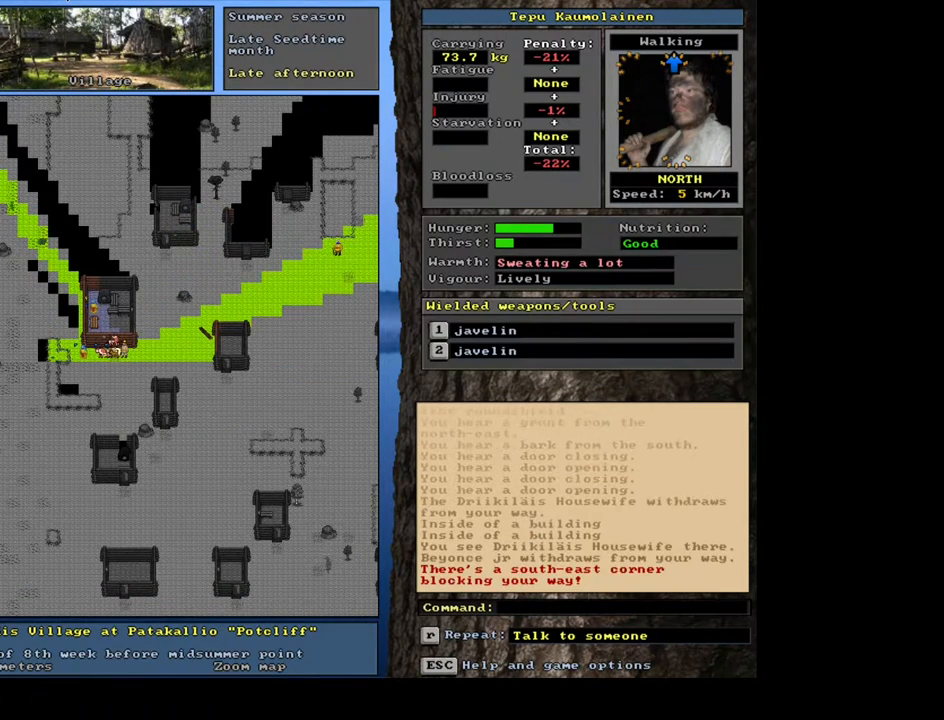
{"keys": ["ctrl_l", "num9"], "mouse": [], "events": [[150, "num6", "down"], [250, "num6", "up"], [317, "num9", "down"], [383, "num9", "up"], [483, "num9", "down"]]}
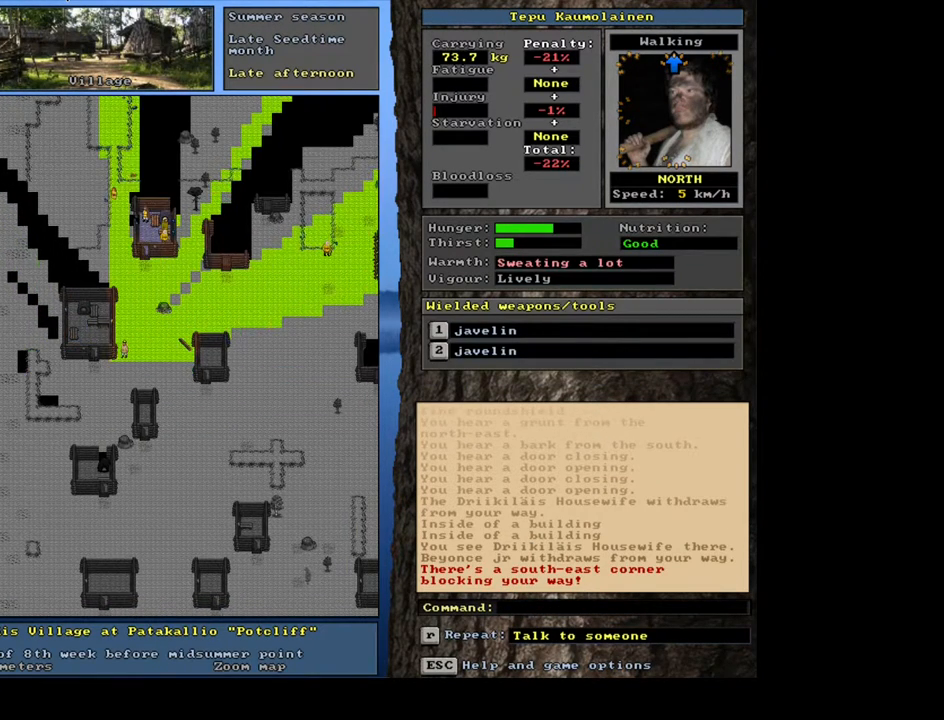
{"keys": ["ctrl_l"], "mouse": [], "events": [[167, "num9", "up"], [217, "num9", "down"], [283, "num9", "up"]]}
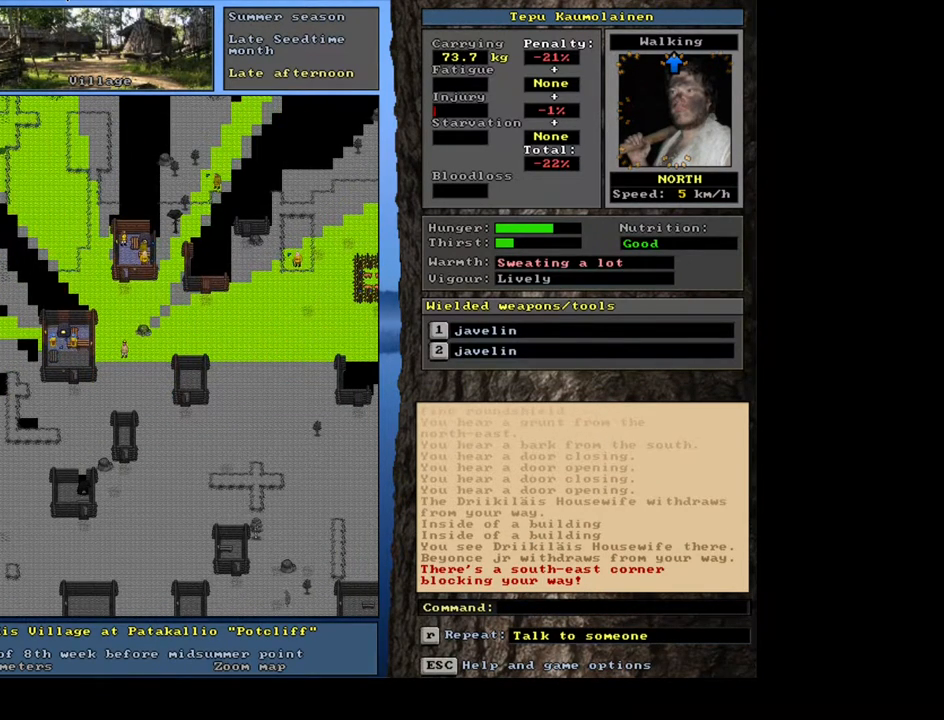
{"keys": ["ctrl_l"], "mouse": [], "events": [[33, "num9", "down"], [117, "num9", "up"]]}
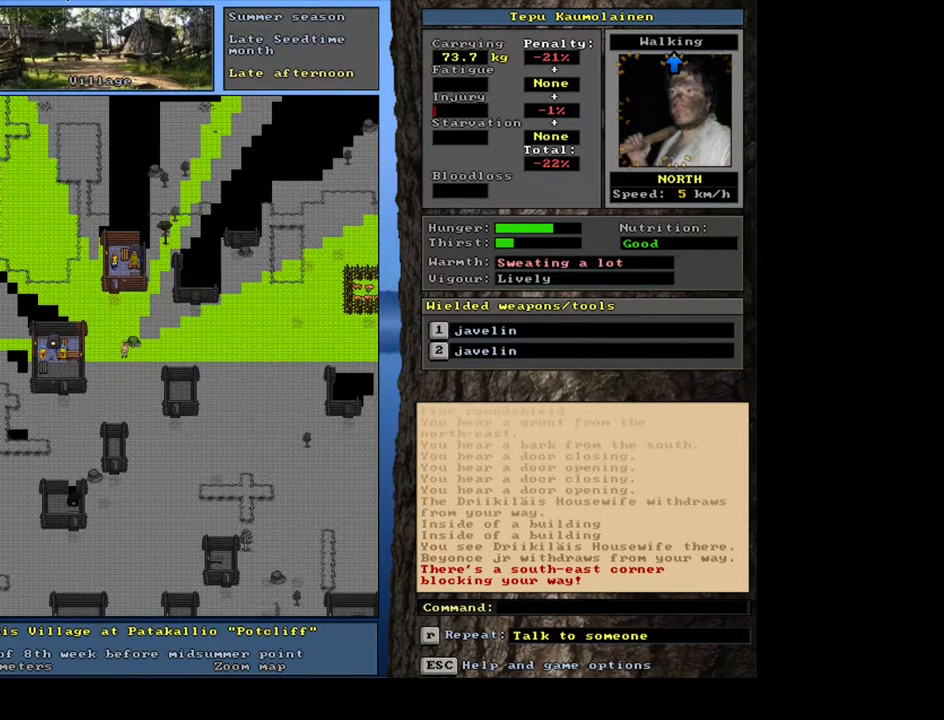
{"keys": ["ctrl_l"], "mouse": [], "events": [[417, "num9", "down"], [500, "num9", "up"]]}
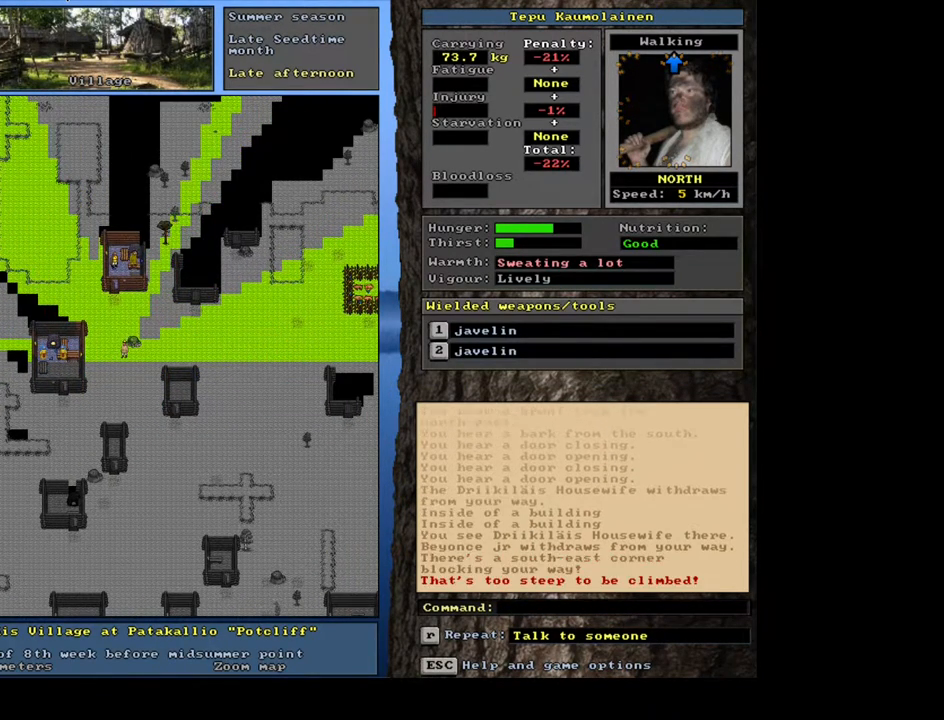
{"keys": ["ctrl_l", "num9"], "mouse": [], "events": [[67, "num7", "down"], [167, "num7", "up"], [267, "num8", "down"], [400, "num8", "up"], [467, "num9", "down"]]}
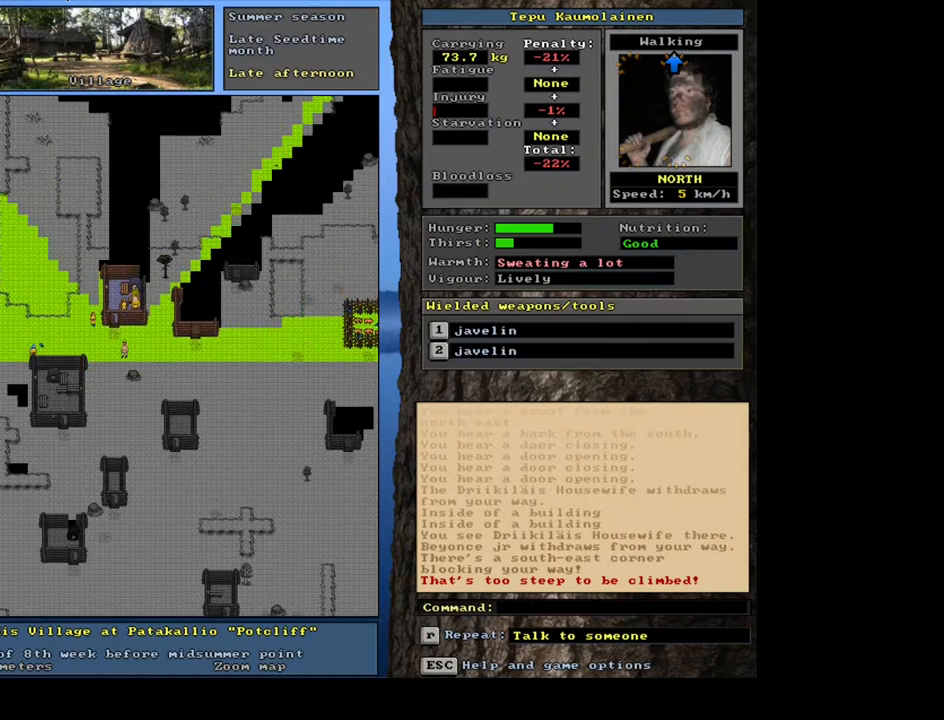
{"keys": ["ctrl_l"], "mouse": [], "events": [[83, "num8", "down"], [117, "num9", "up"], [183, "num8", "up"], [267, "num8", "down"], [383, "num8", "up"]]}
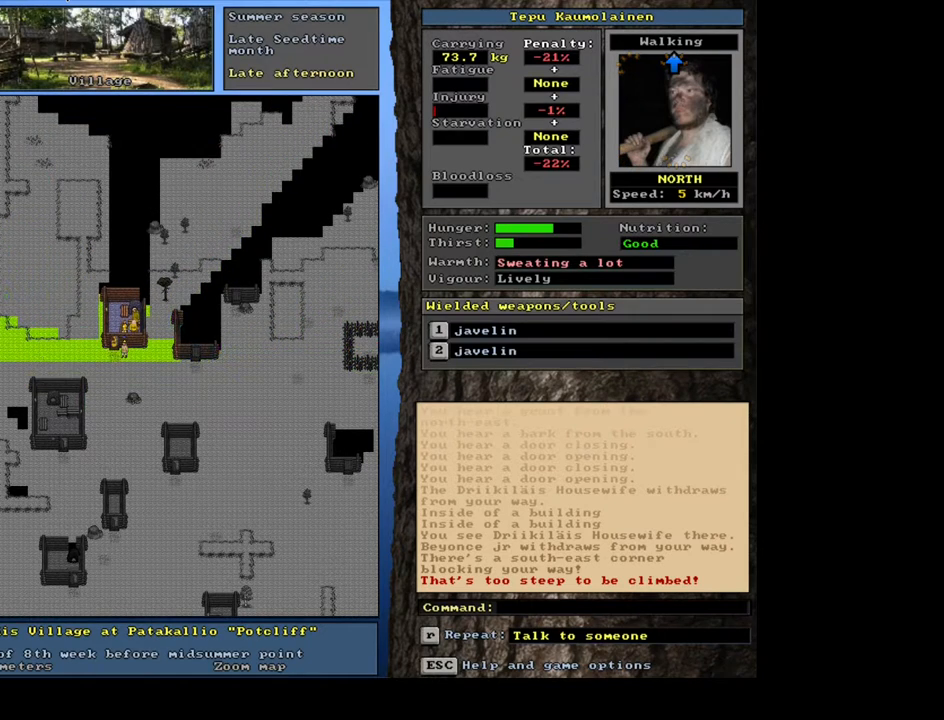
{"keys": ["ctrl_l"], "mouse": [], "events": []}
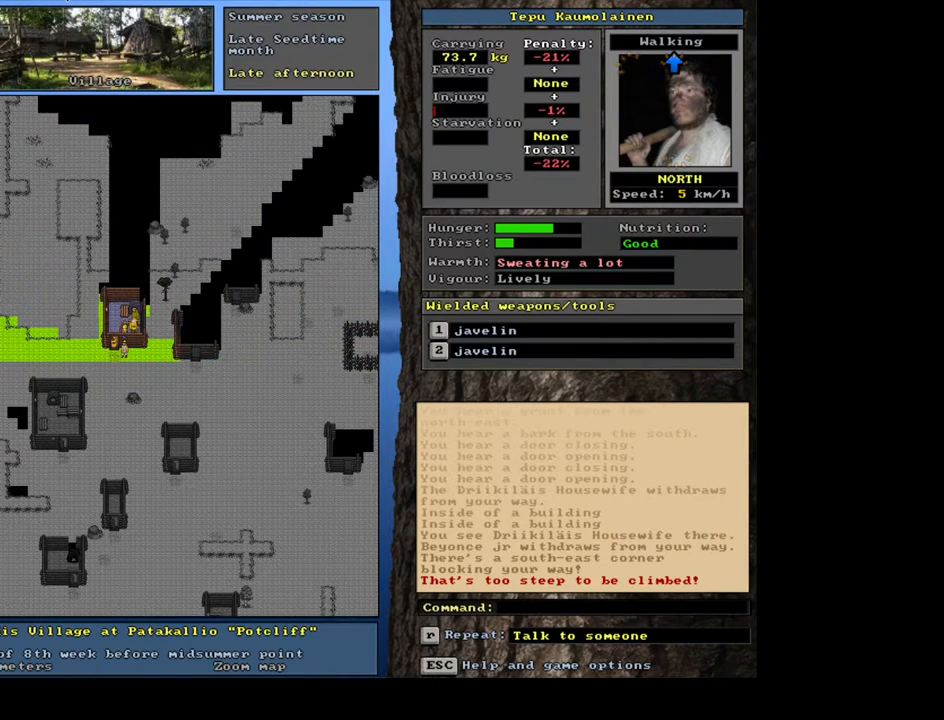
{"keys": ["ctrl_l"], "mouse": [], "events": [[100, "num1", "down"], [217, "num1", "up"]]}
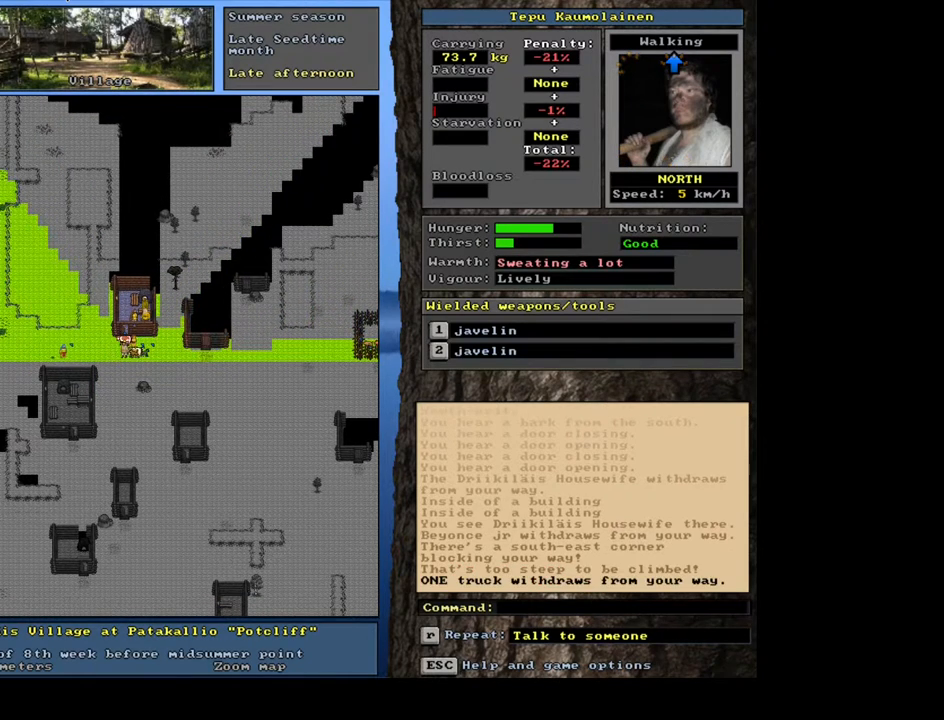
{"keys": ["ctrl_l"], "mouse": [], "events": [[67, "num8", "down"], [167, "num8", "up"], [233, "num8", "down"], [350, "num8", "up"]]}